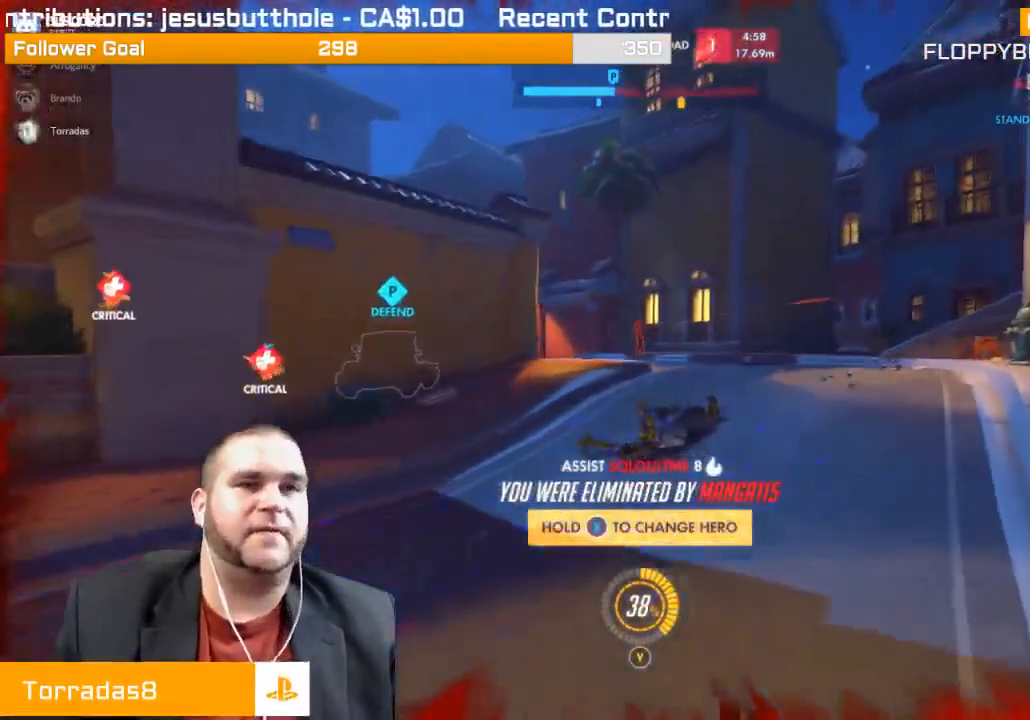
Gameplay with a controller (PlayStation layout); each line is a JSON object with the inputs held at the frame after it. "events" lists button and stick changes between this image and that frame as [ms after this image, input, new state], when the widget could be followed in between. Not read: L3.
{"buttons": [], "left_stick": "center", "right_stick": "center", "events": []}
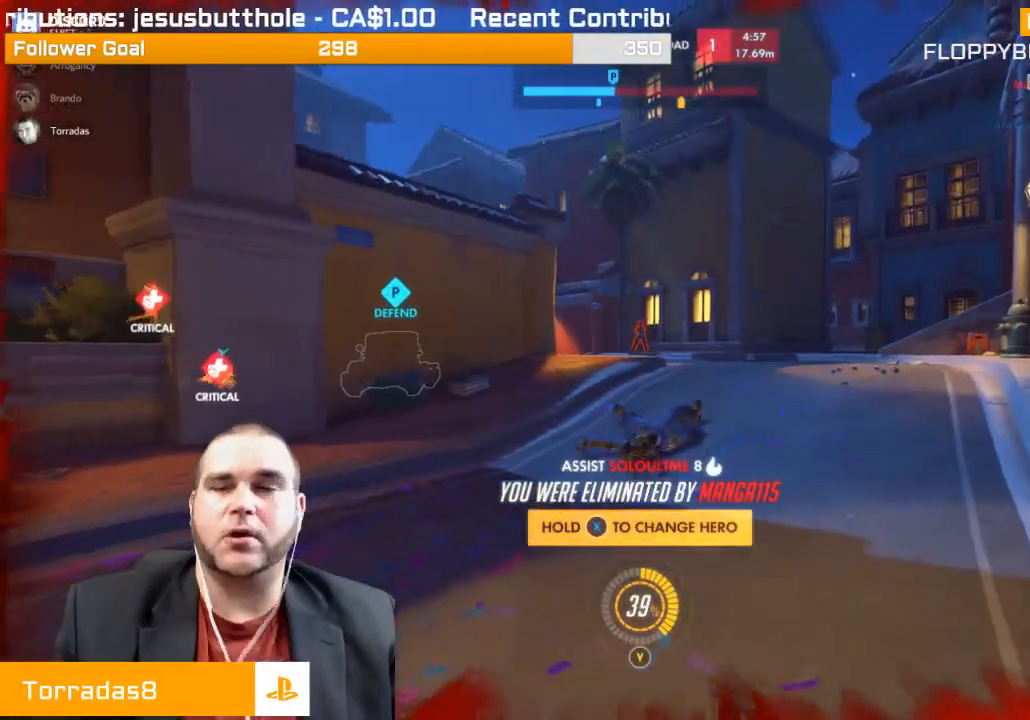
{"buttons": [], "left_stick": "center", "right_stick": "center", "events": []}
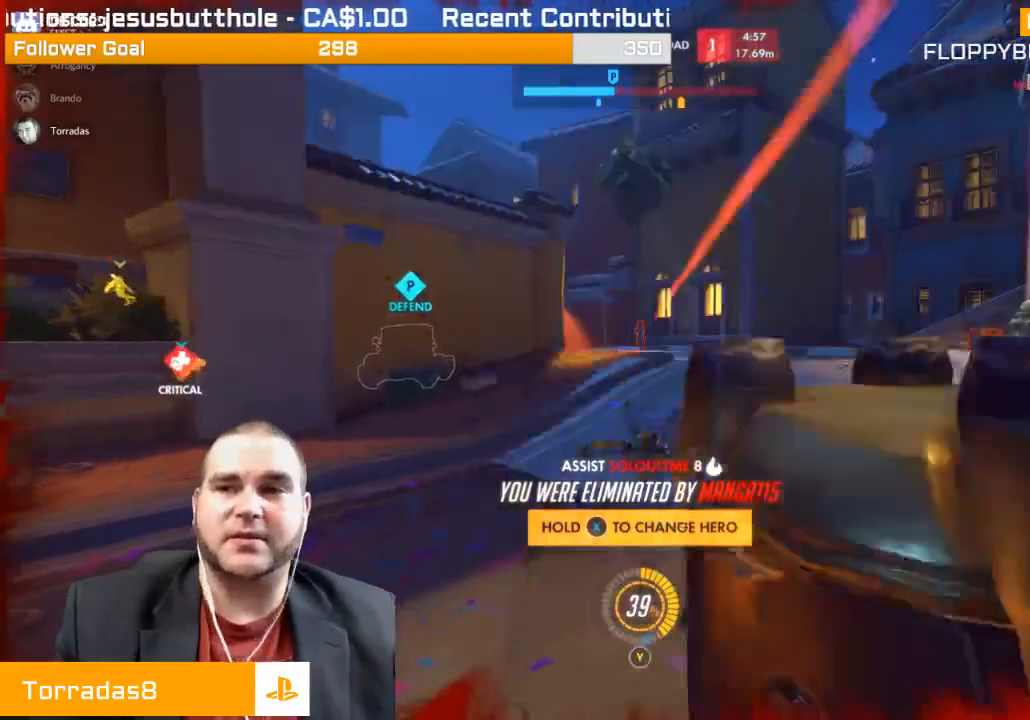
{"buttons": [], "left_stick": "center", "right_stick": "center", "events": []}
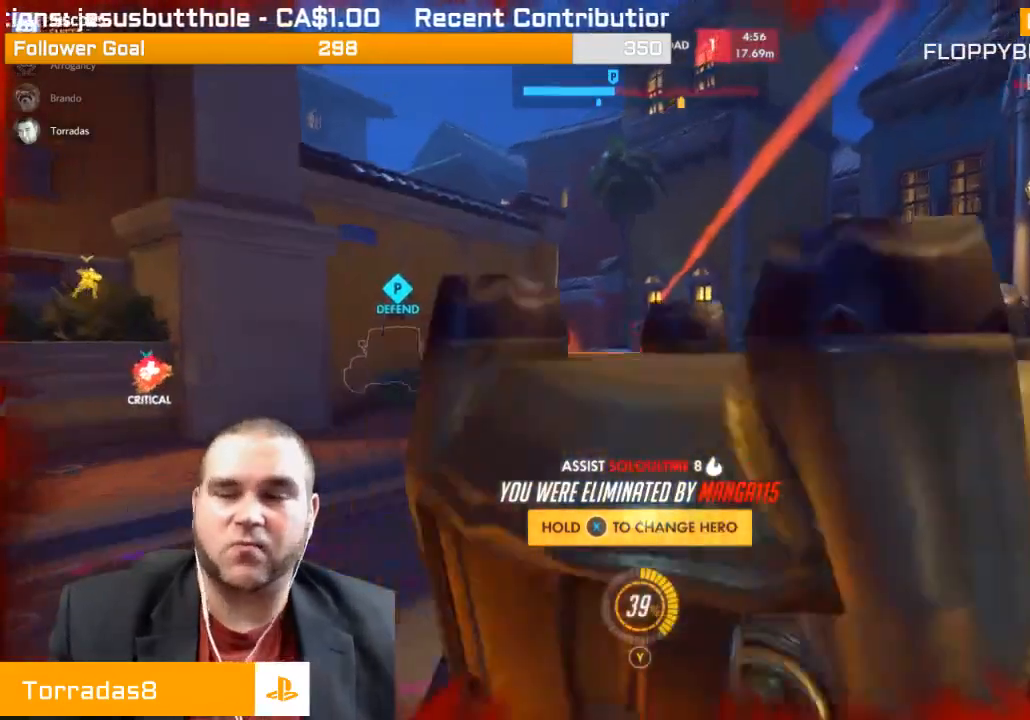
{"buttons": ["SELECT"], "left_stick": "center", "right_stick": "center", "events": [[167, "SELECT", "down"]]}
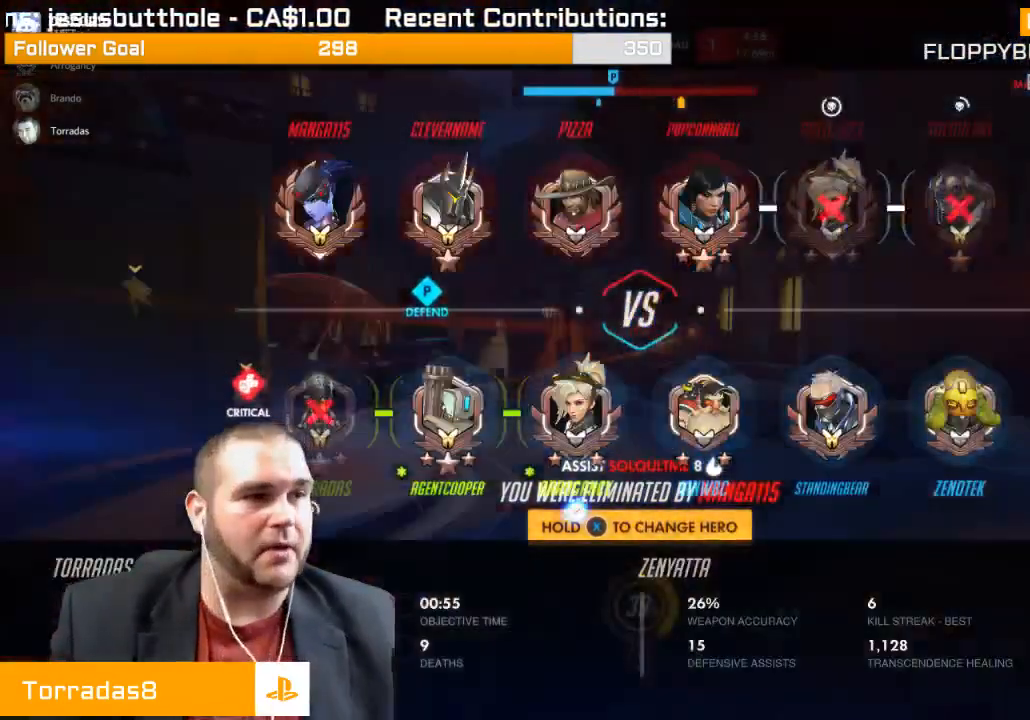
{"buttons": ["SELECT"], "left_stick": "center", "right_stick": "center", "events": []}
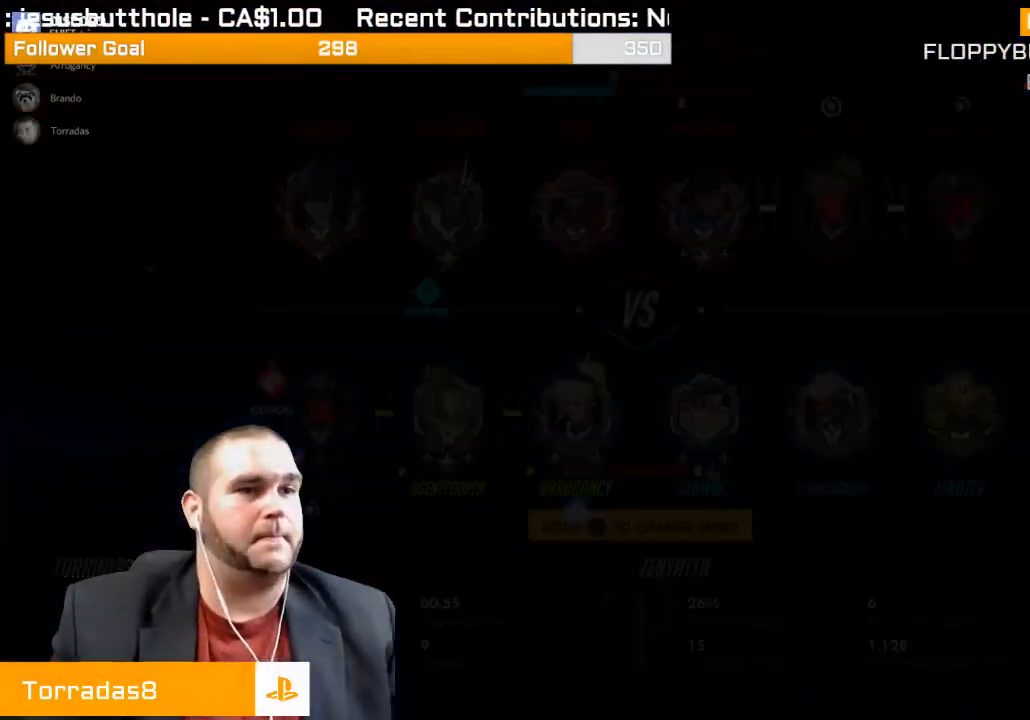
{"buttons": ["SELECT"], "left_stick": "center", "right_stick": "center", "events": []}
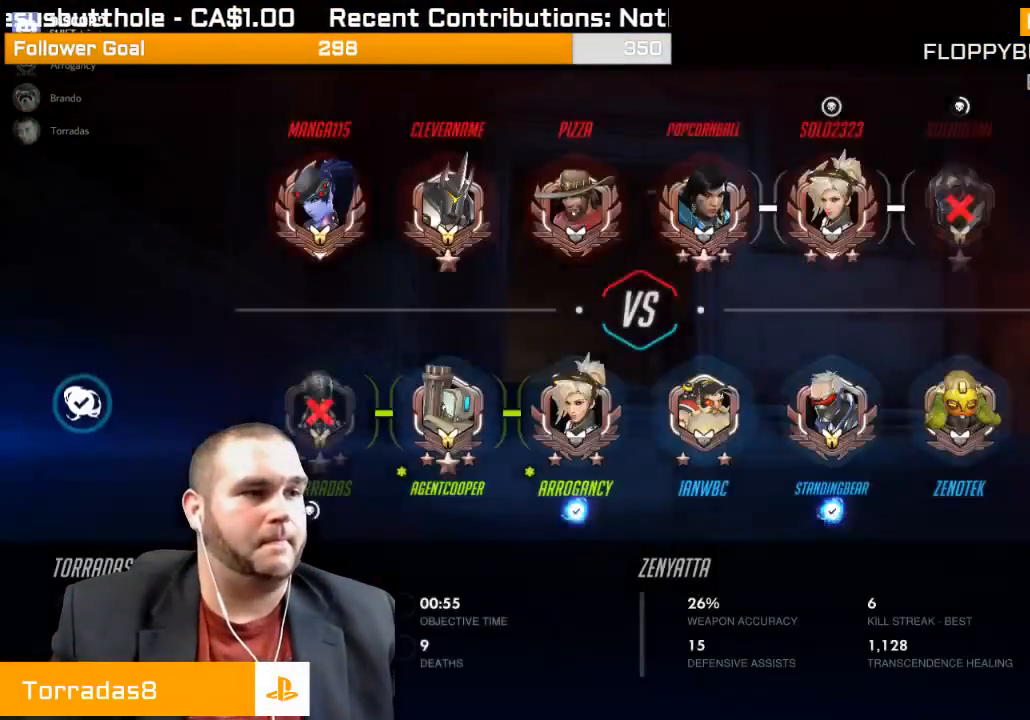
{"buttons": ["SQUARE"], "left_stick": "center", "right_stick": "center", "events": [[300, "SELECT", "up"], [333, "SQUARE", "down"]]}
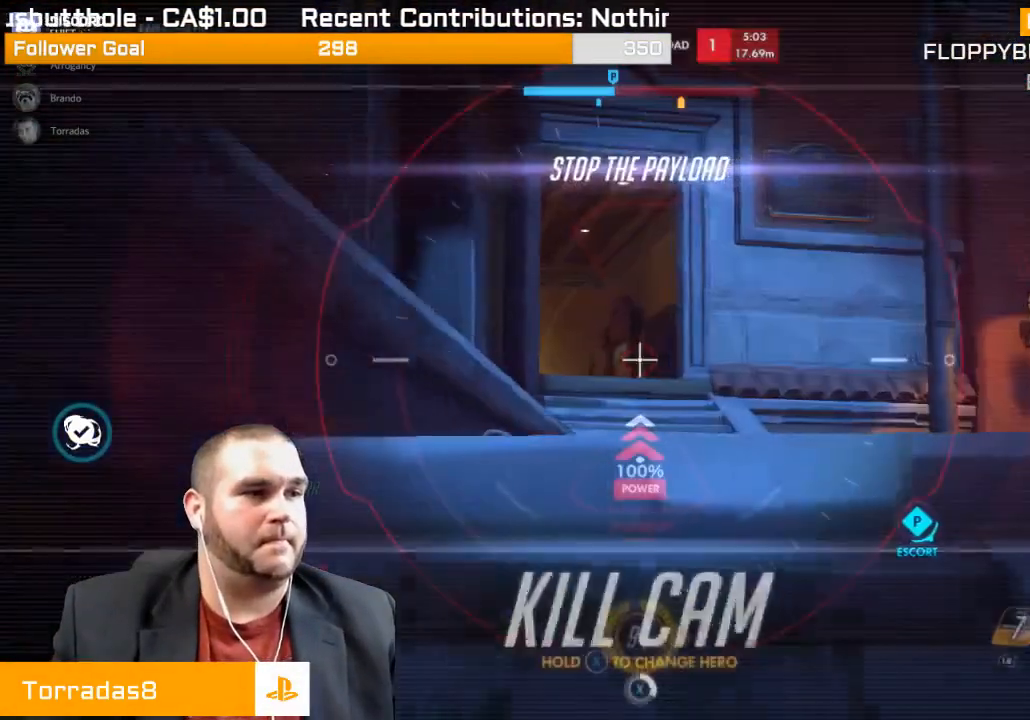
{"buttons": ["SQUARE"], "left_stick": "center", "right_stick": "center", "events": []}
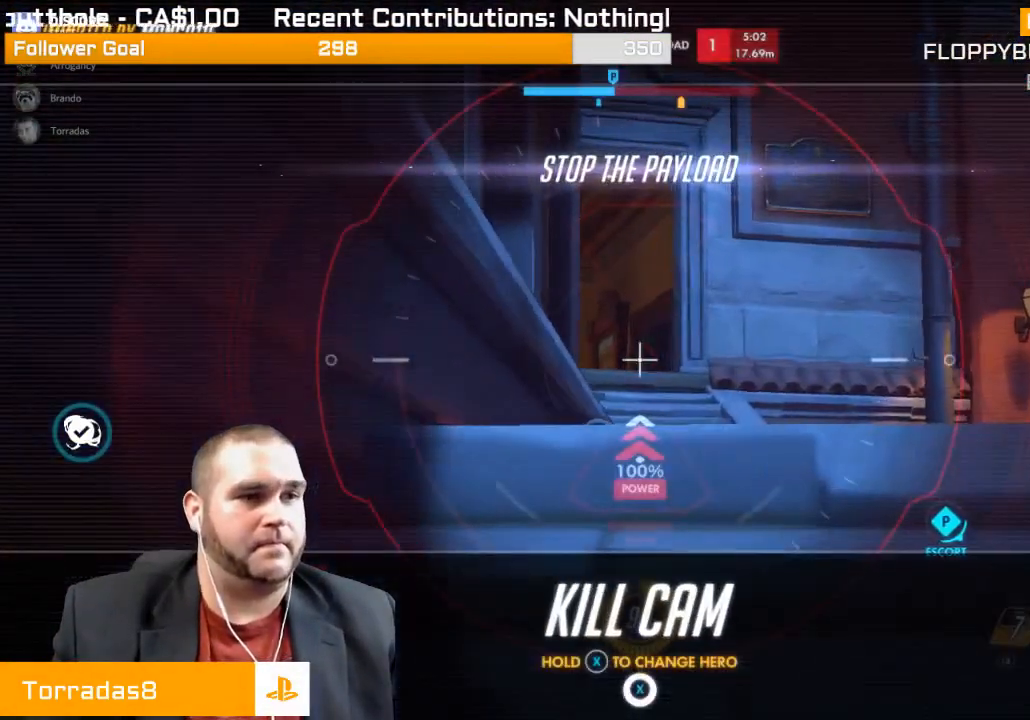
{"buttons": [], "left_stick": "center", "right_stick": "center", "events": [[283, "SQUARE", "up"]]}
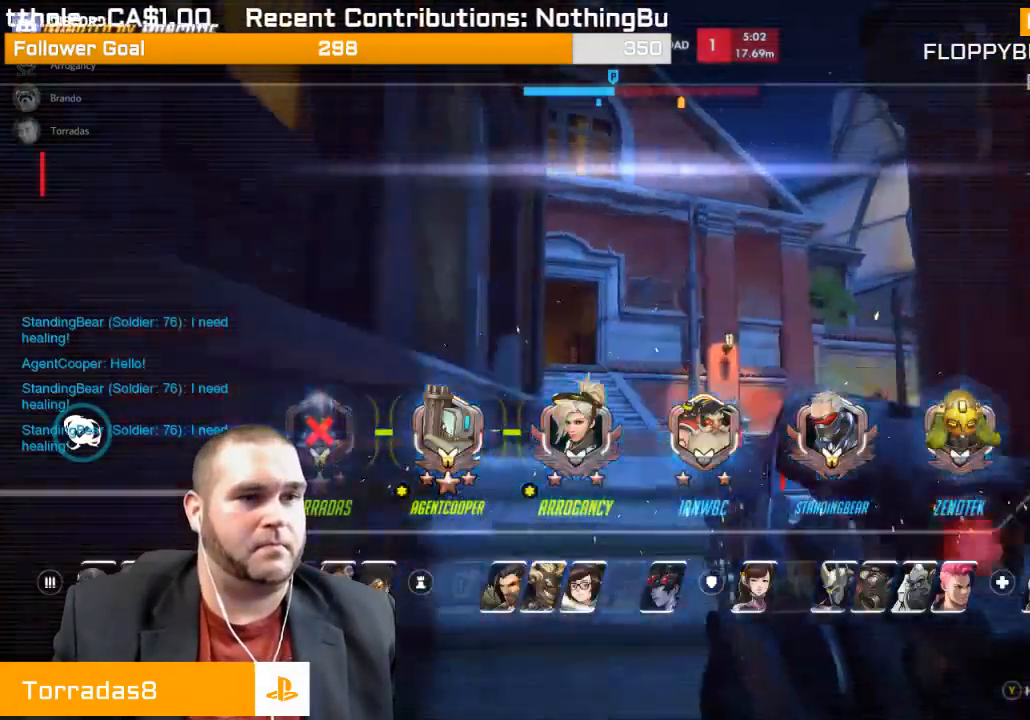
{"buttons": ["DPAD_LEFT"], "left_stick": "center", "right_stick": "center", "events": [[100, "DPAD_LEFT", "down"], [167, "DPAD_LEFT", "up"], [250, "DPAD_LEFT", "down"], [367, "DPAD_LEFT", "up"], [433, "DPAD_LEFT", "down"]]}
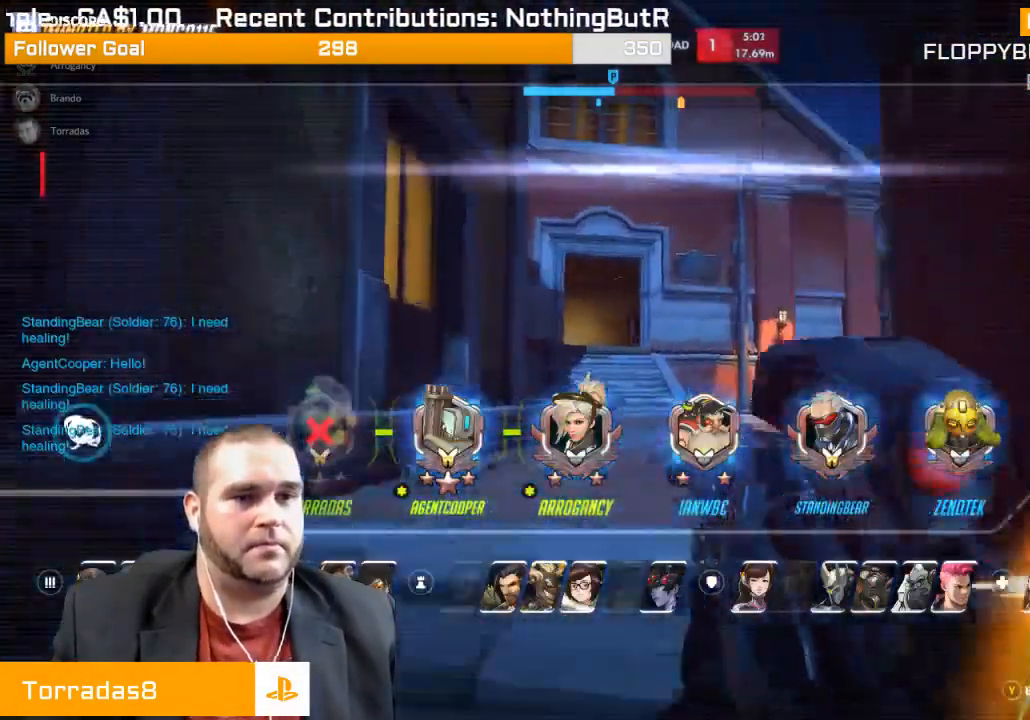
{"buttons": [], "left_stick": "center", "right_stick": "center", "events": [[50, "DPAD_LEFT", "up"], [133, "CROSS", "down"], [283, "CROSS", "up"]]}
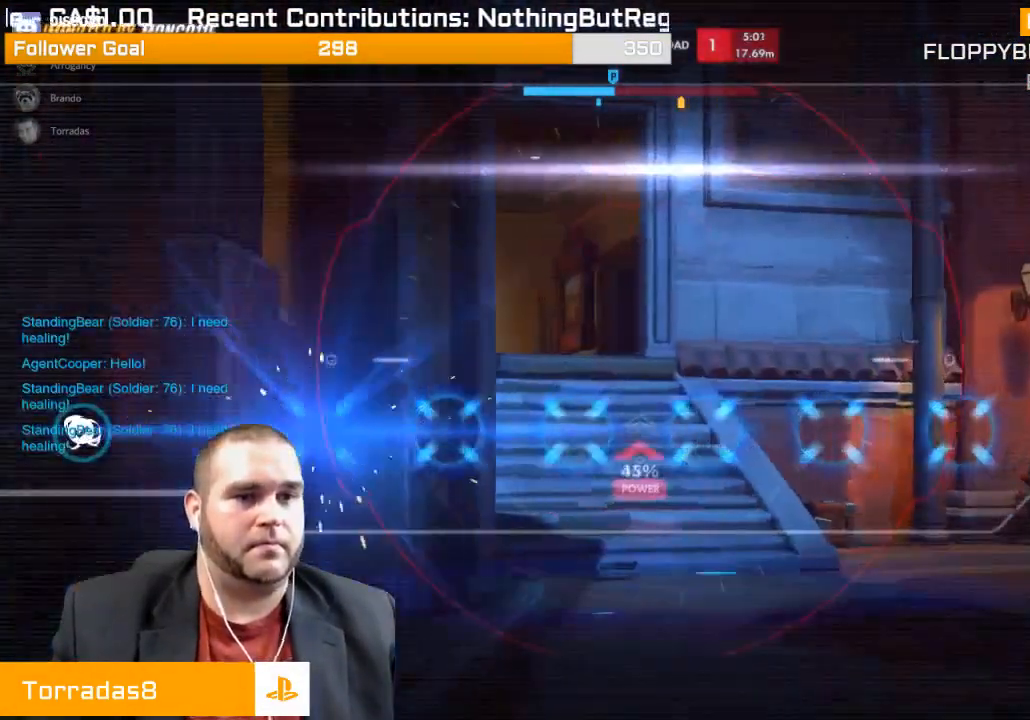
{"buttons": [], "left_stick": "center", "right_stick": "center", "events": []}
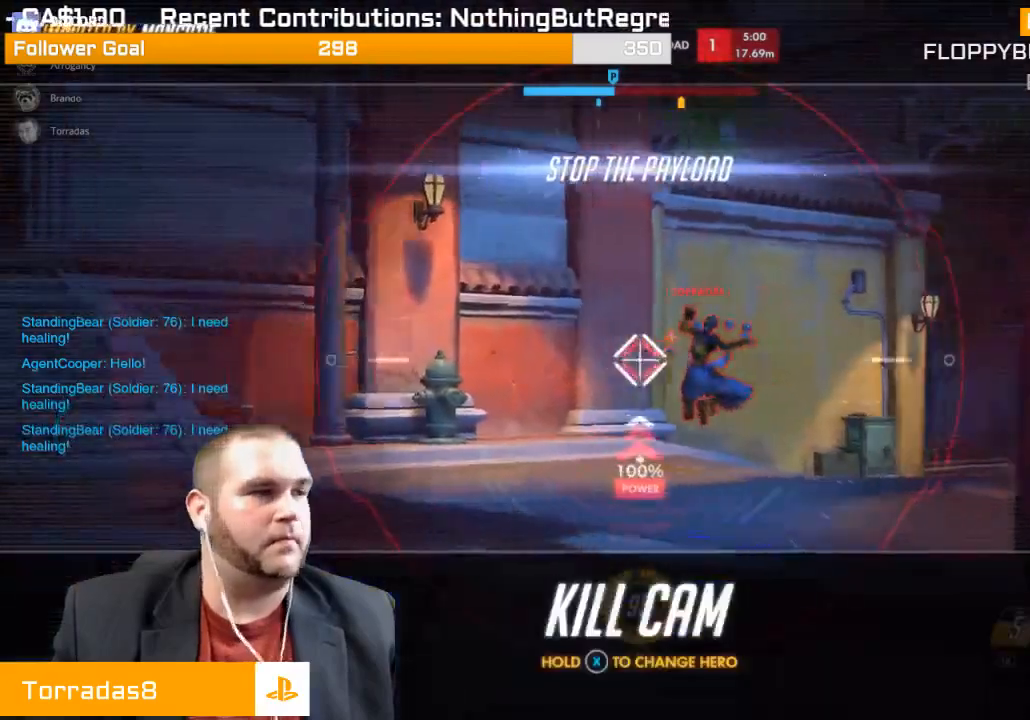
{"buttons": [], "left_stick": "center", "right_stick": "center", "events": []}
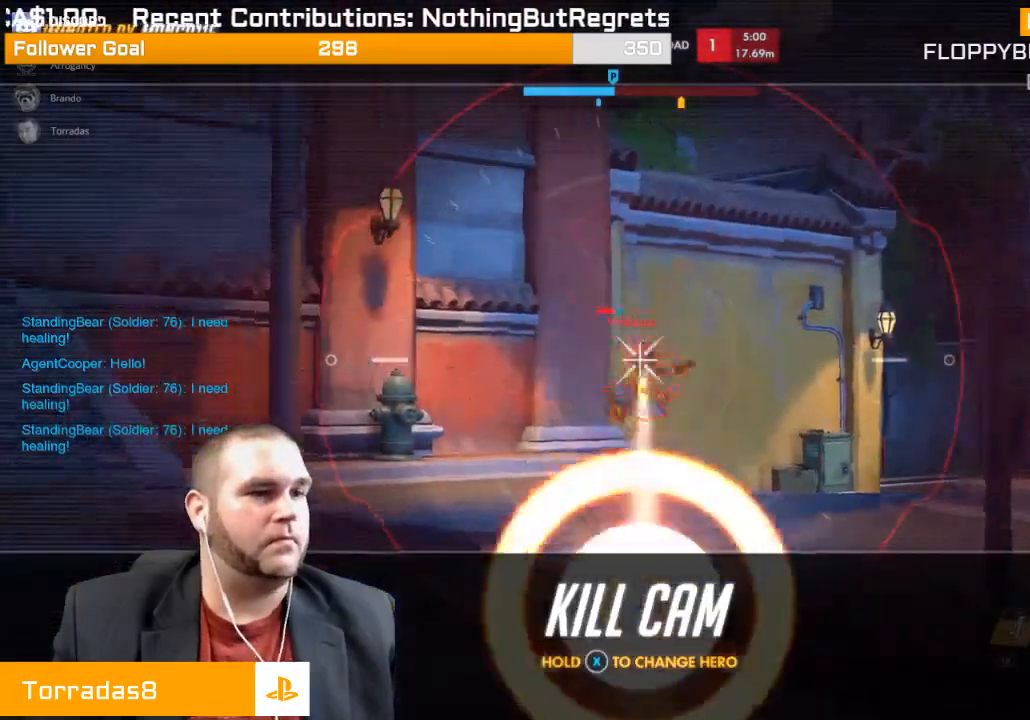
{"buttons": [], "left_stick": "center", "right_stick": "center", "events": []}
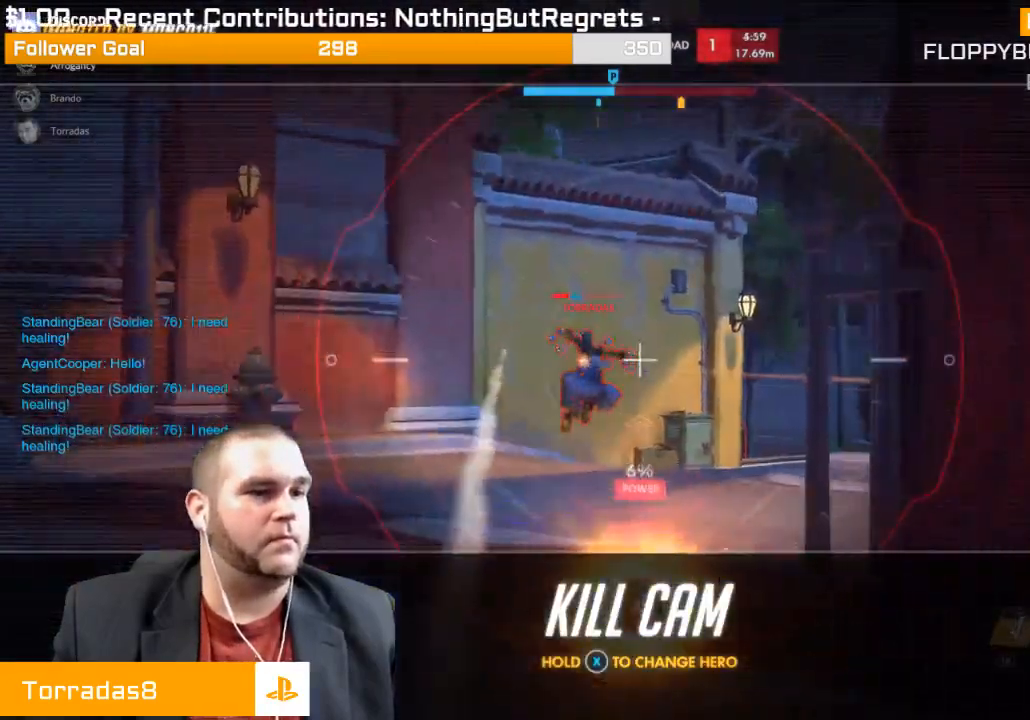
{"buttons": [], "left_stick": "center", "right_stick": "center", "events": []}
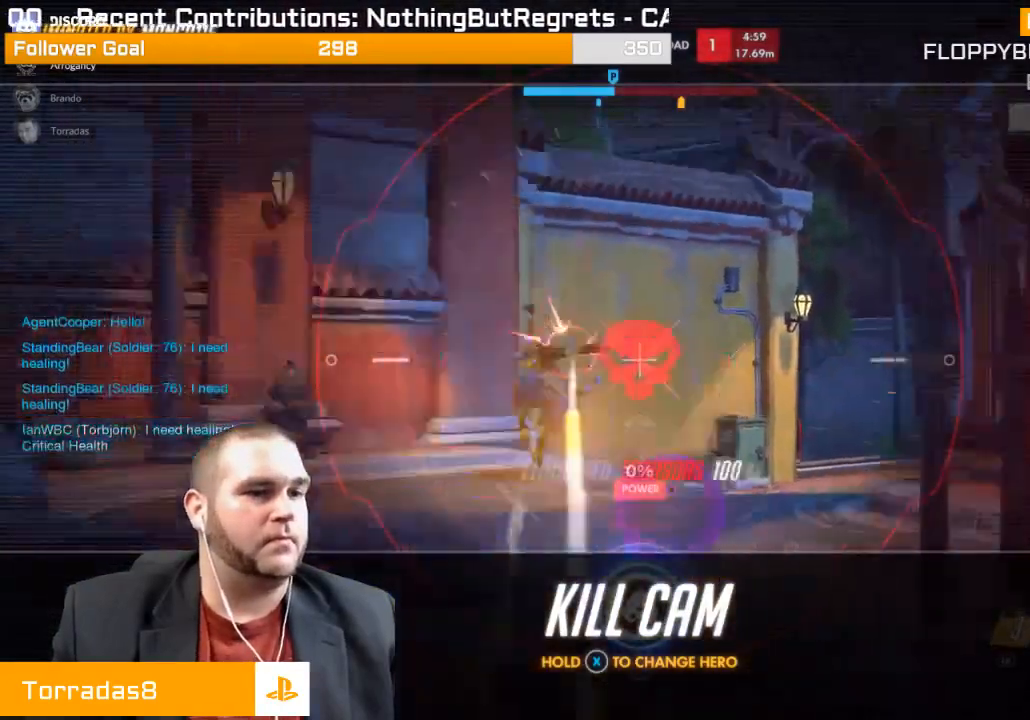
{"buttons": [], "left_stick": "center", "right_stick": "center", "events": []}
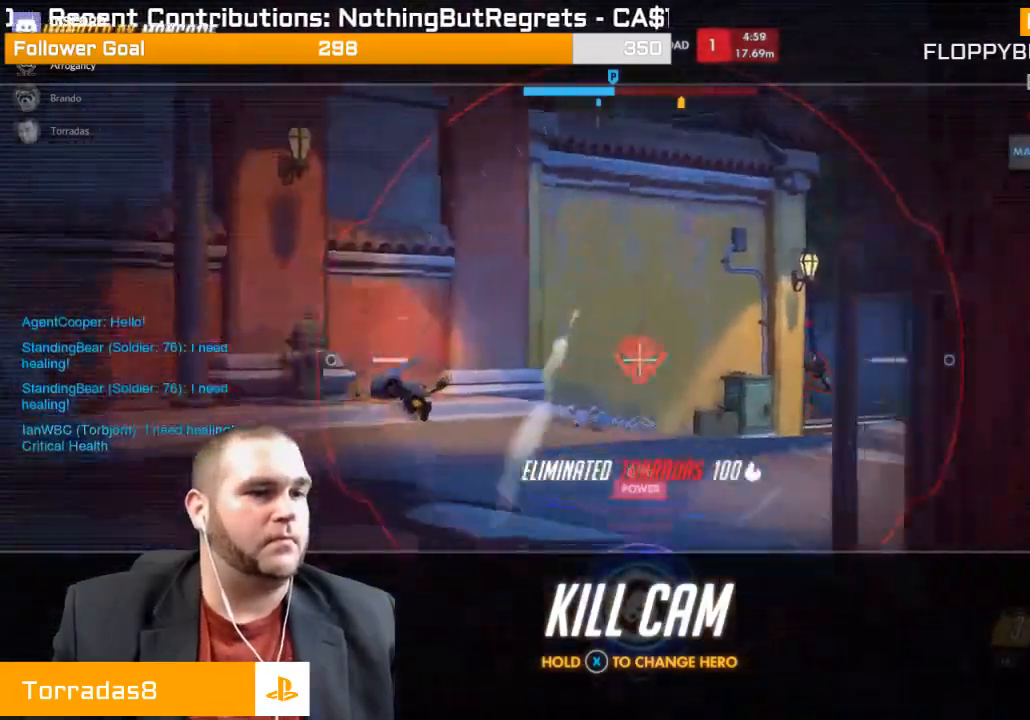
{"buttons": [], "left_stick": "center", "right_stick": "center", "events": []}
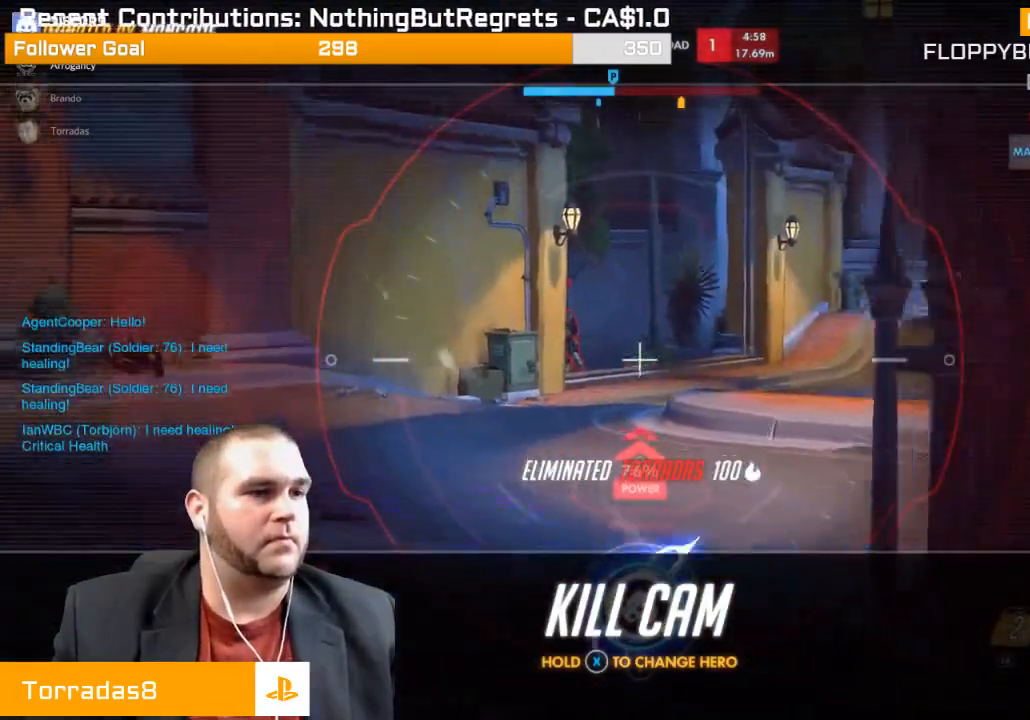
{"buttons": [], "left_stick": "up", "right_stick": "center", "events": [[50, "left_stick", "up"]]}
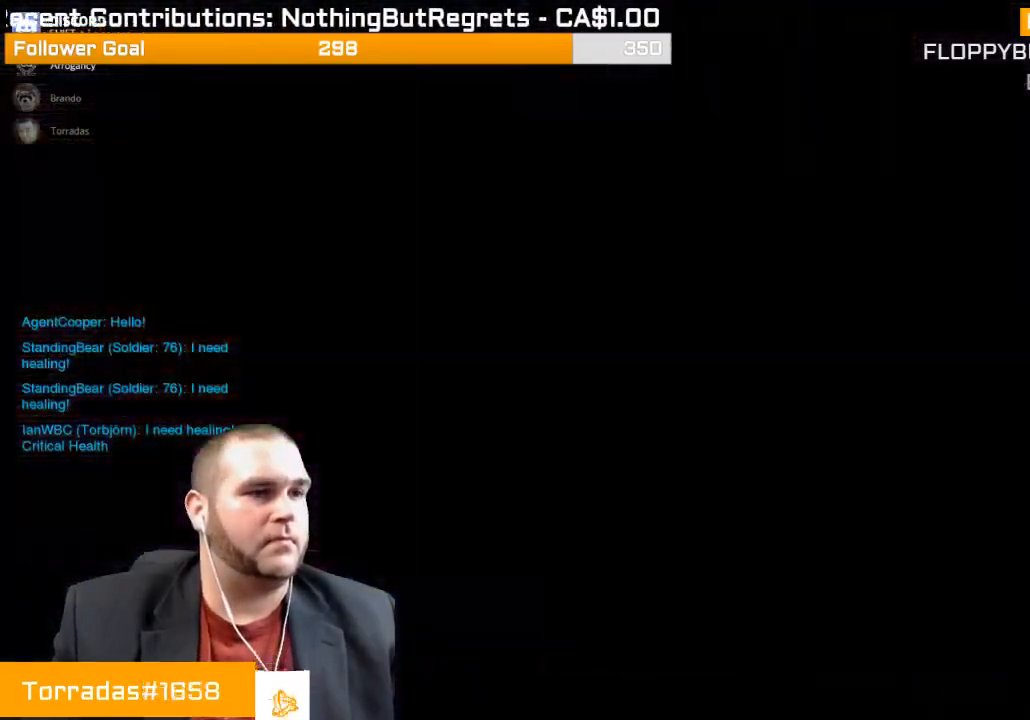
{"buttons": [], "left_stick": "up", "right_stick": "center", "events": []}
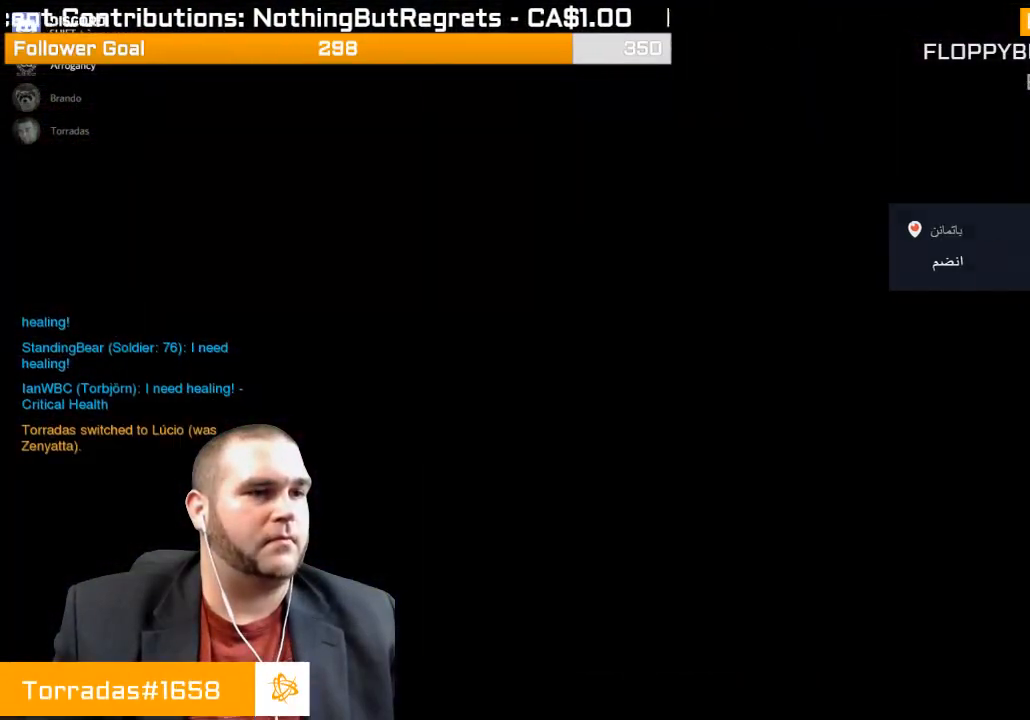
{"buttons": [], "left_stick": "up", "right_stick": "center", "events": []}
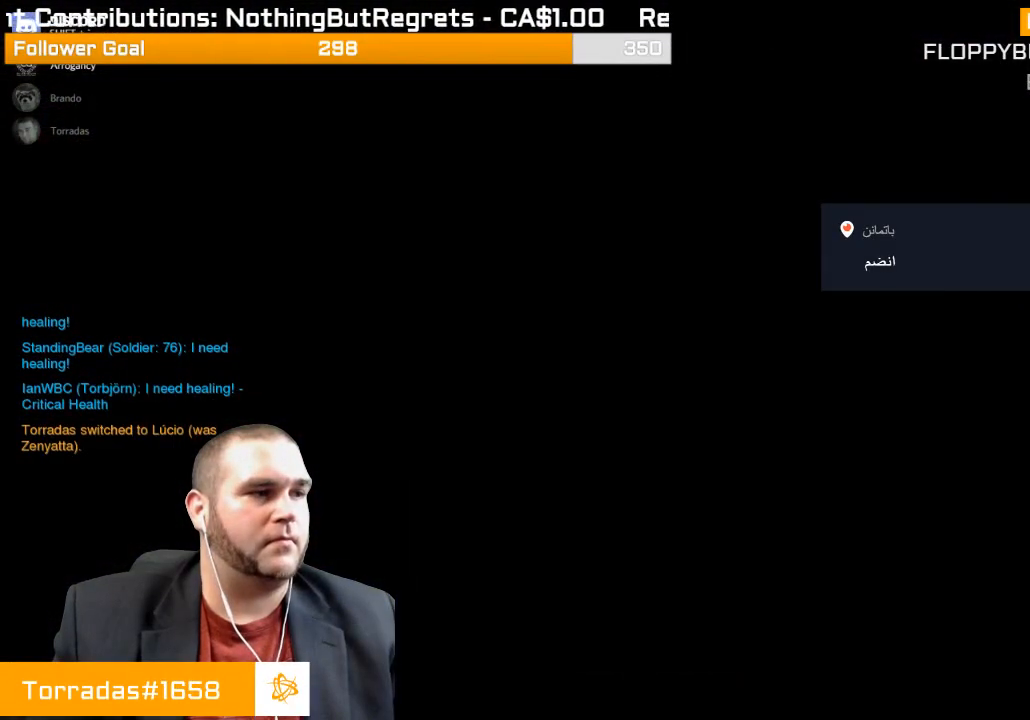
{"buttons": [], "left_stick": "up", "right_stick": "center", "events": []}
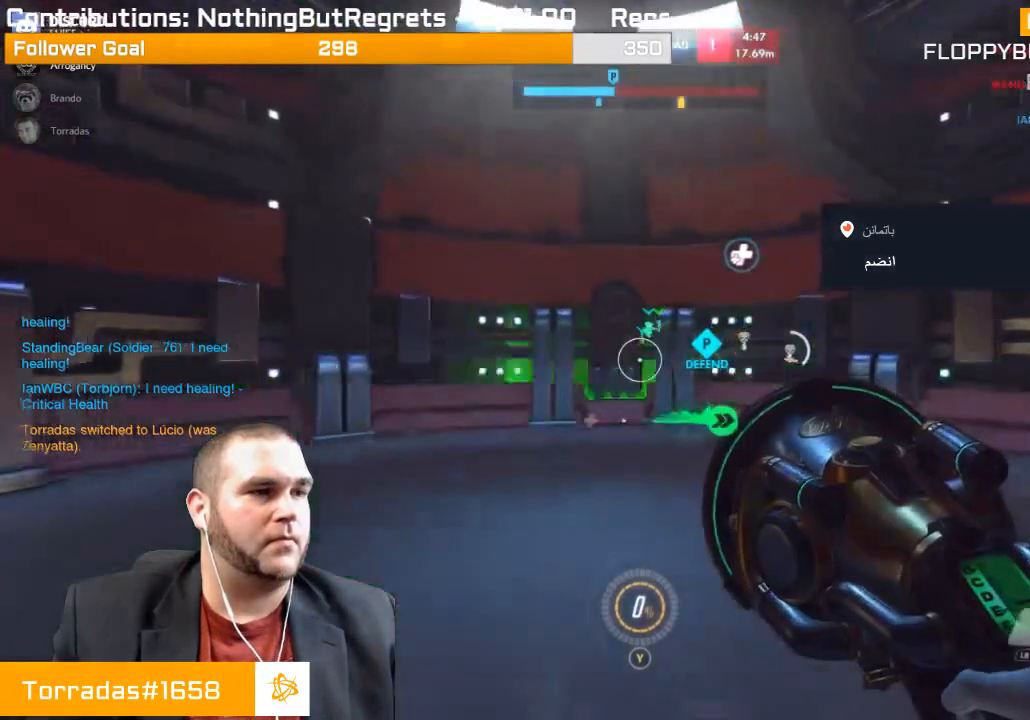
{"buttons": [], "left_stick": "right", "right_stick": "right", "events": [[450, "left_stick", "right"], [450, "right_stick", "right"]]}
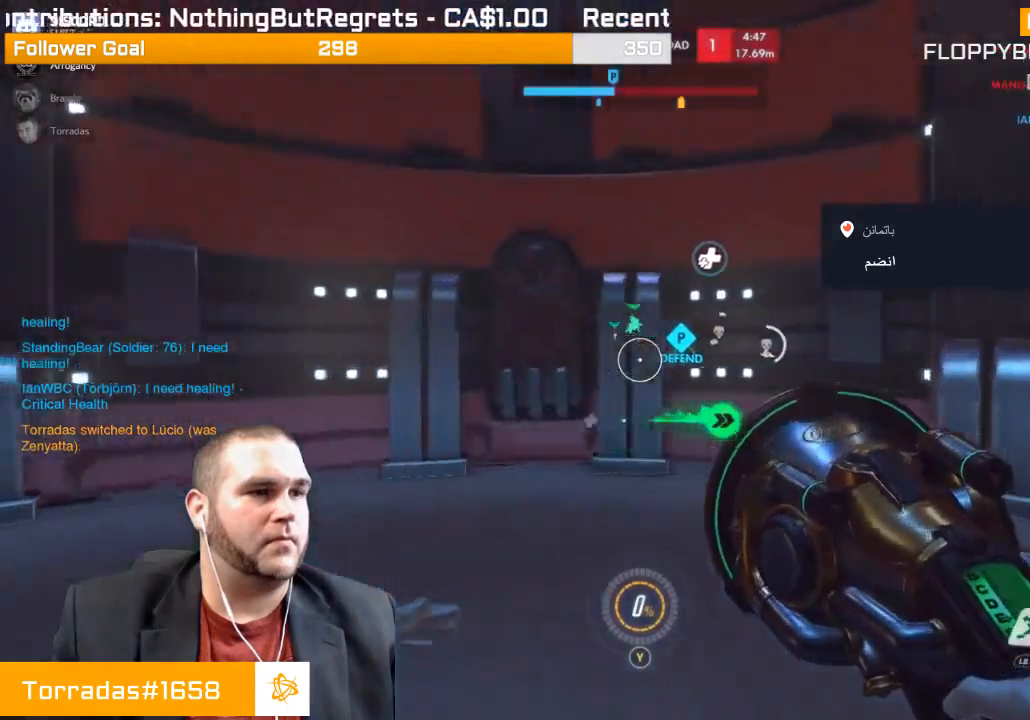
{"buttons": [], "left_stick": "up-right", "right_stick": "center", "events": [[283, "left_stick", "up-right"], [450, "right_stick", "center"]]}
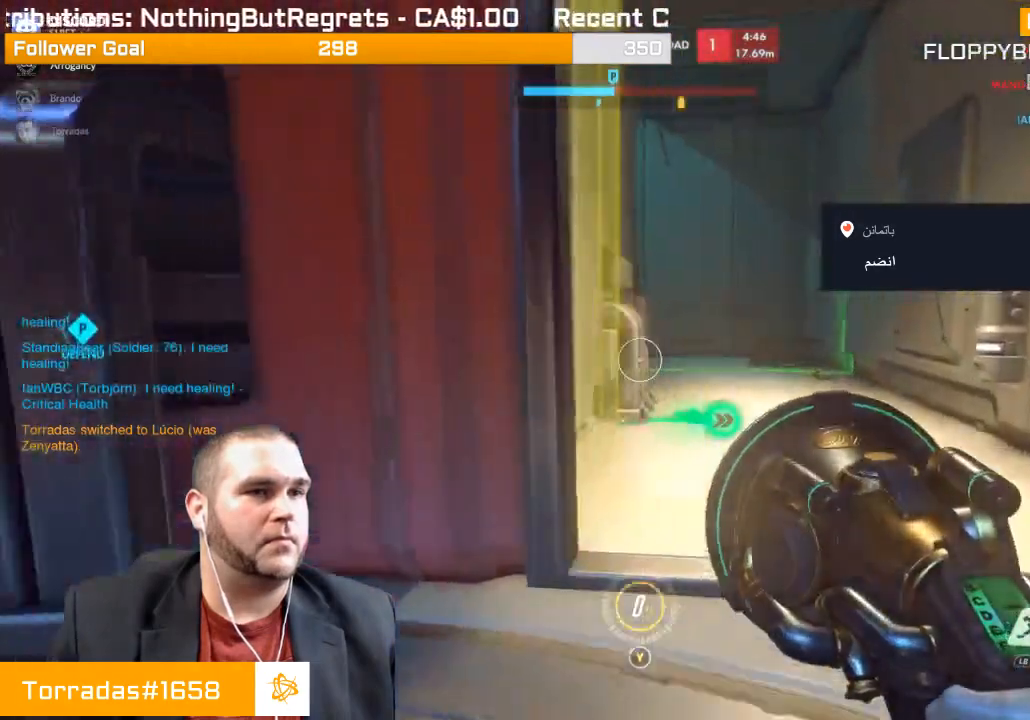
{"buttons": [], "left_stick": "up", "right_stick": "left", "events": [[233, "left_stick", "up"], [317, "right_stick", "left"]]}
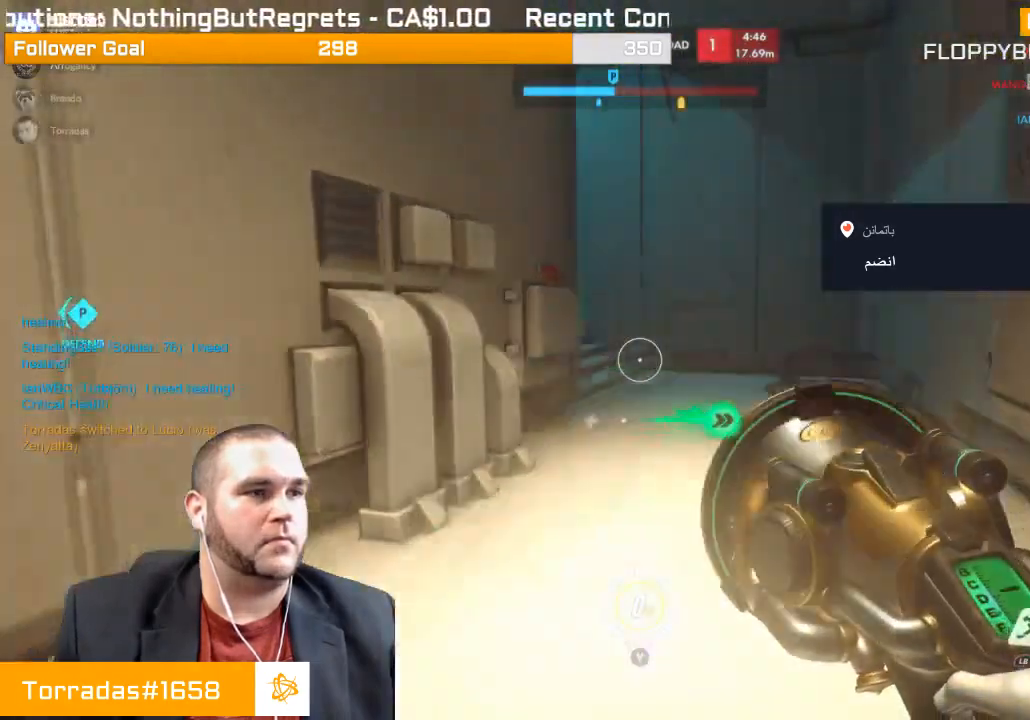
{"buttons": [], "left_stick": "up", "right_stick": "center", "events": [[50, "R1", "down"], [83, "right_stick", "center"], [167, "R1", "up"], [233, "right_stick", "left"], [467, "right_stick", "center"]]}
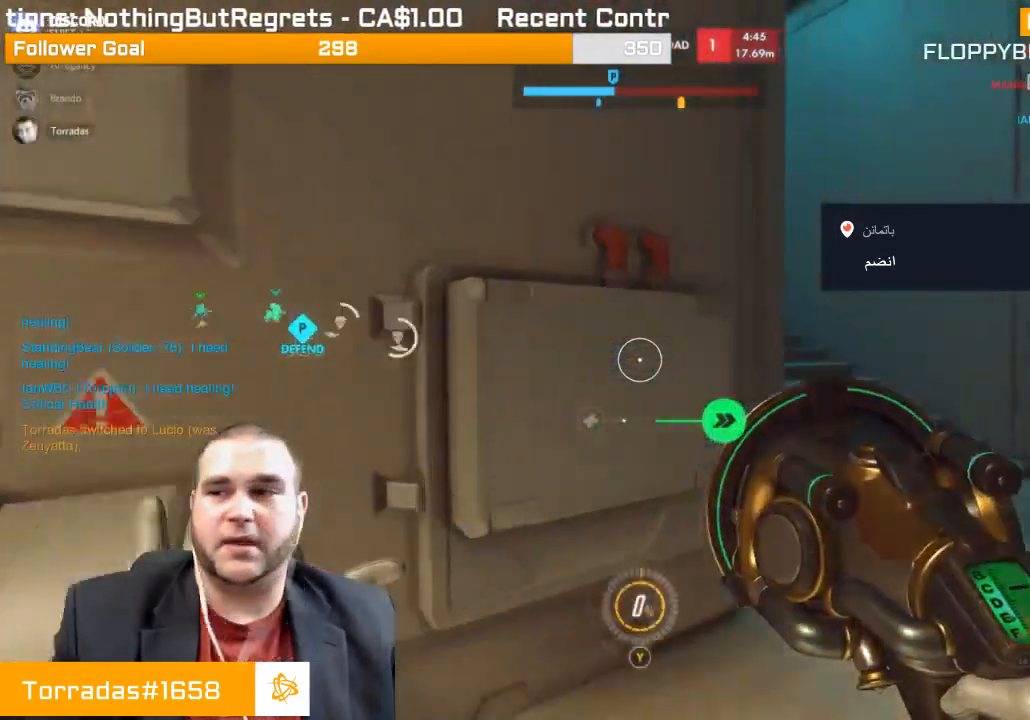
{"buttons": [], "left_stick": "up", "right_stick": "center", "events": [[183, "right_stick", "left"], [417, "right_stick", "center"]]}
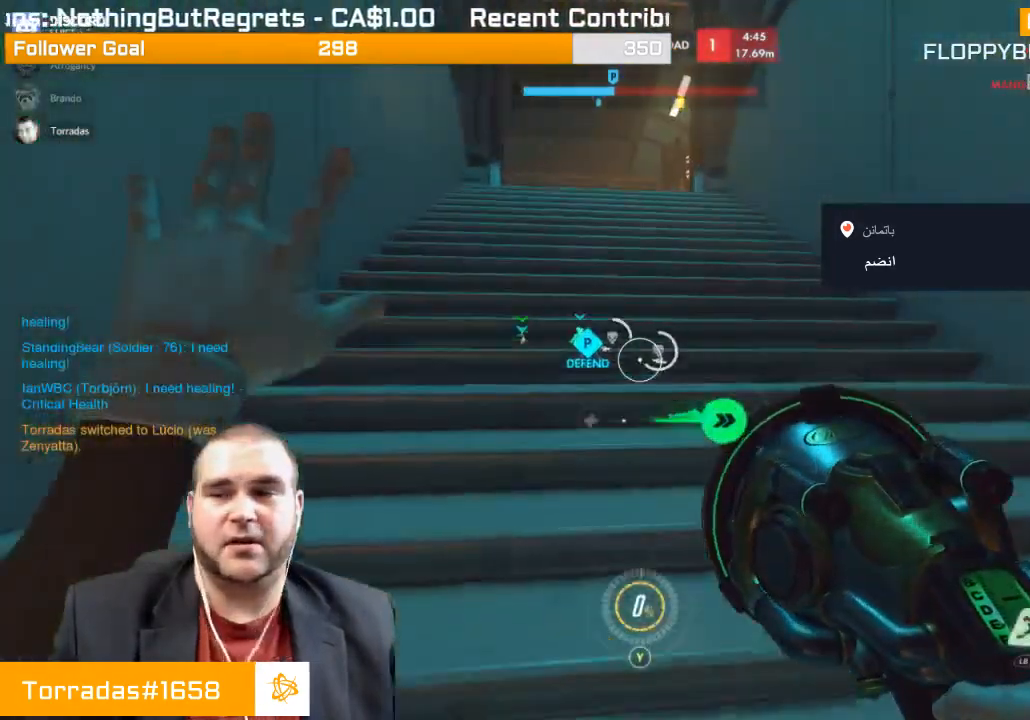
{"buttons": [], "left_stick": "up", "right_stick": "center", "events": []}
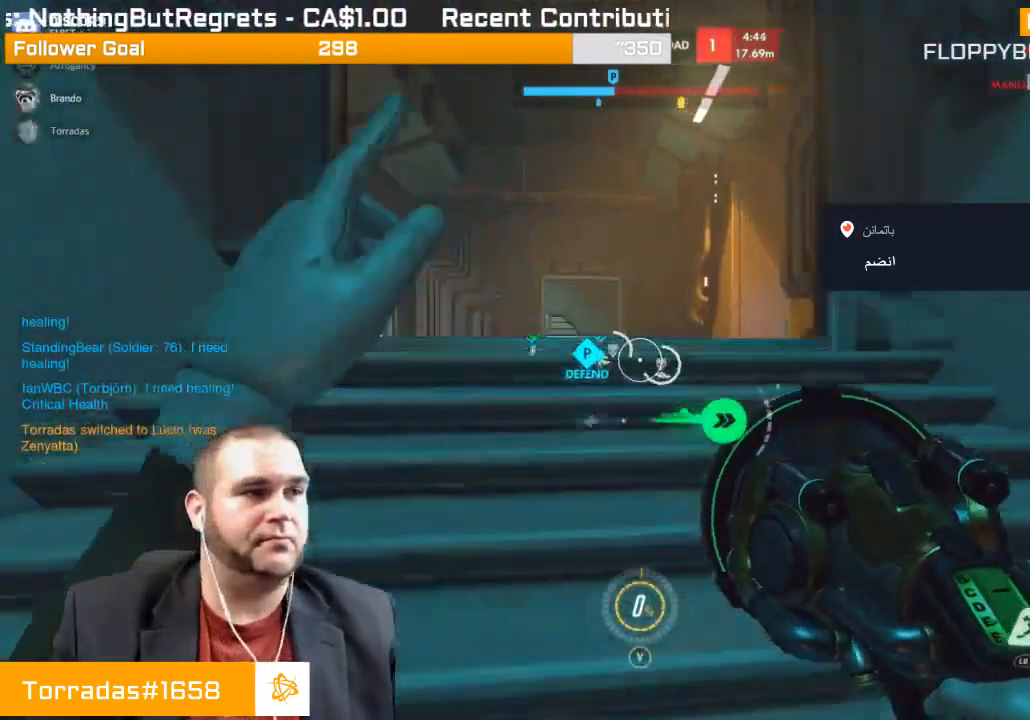
{"buttons": [], "left_stick": "up", "right_stick": "center", "events": []}
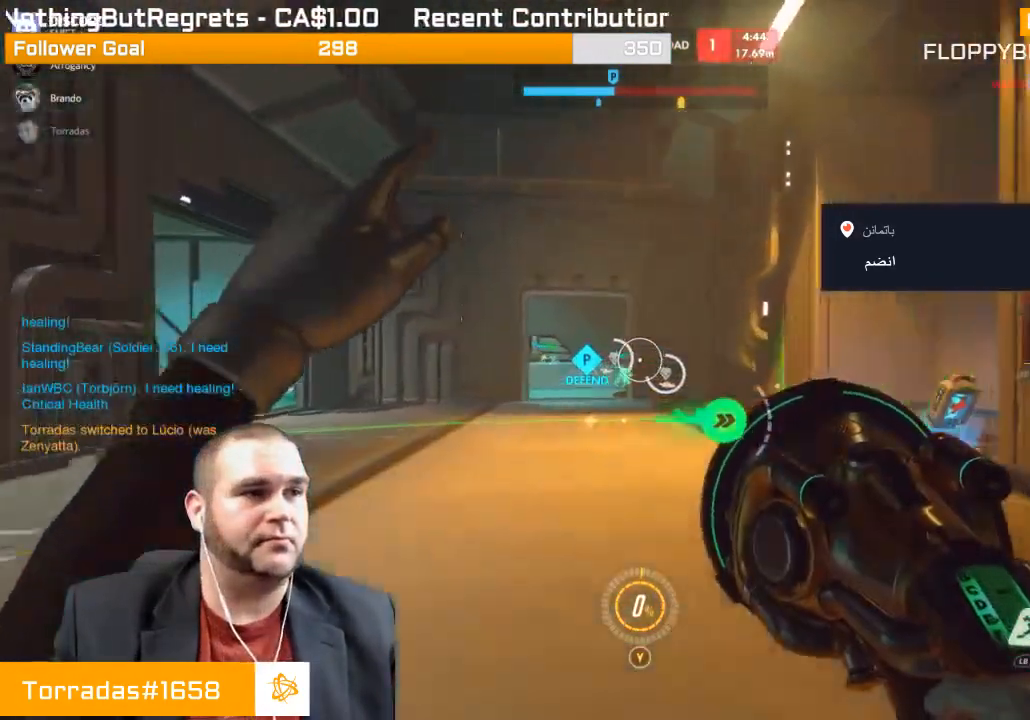
{"buttons": [], "left_stick": "up", "right_stick": "center", "events": []}
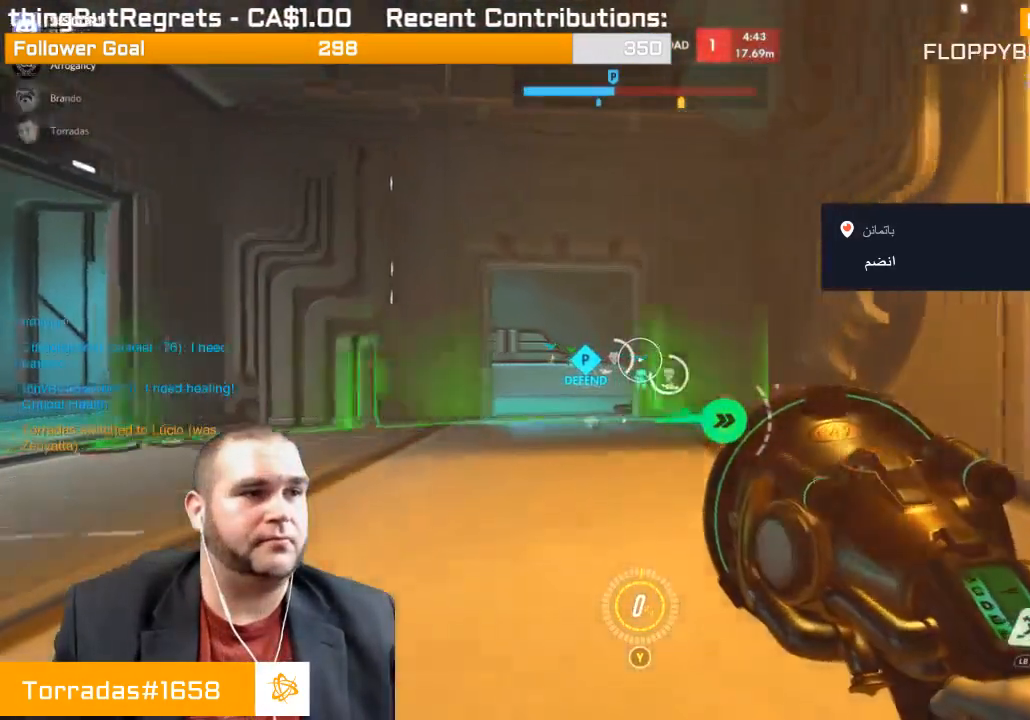
{"buttons": [], "left_stick": "up", "right_stick": "center", "events": []}
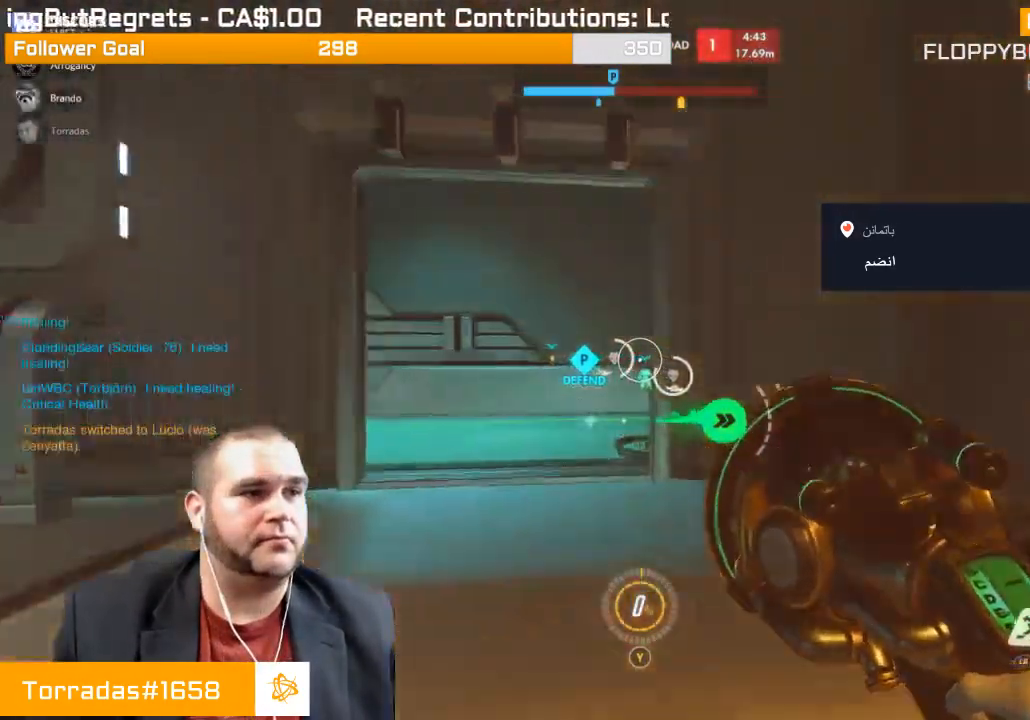
{"buttons": [], "left_stick": "up-left", "right_stick": "center", "events": [[200, "left_stick", "up-left"]]}